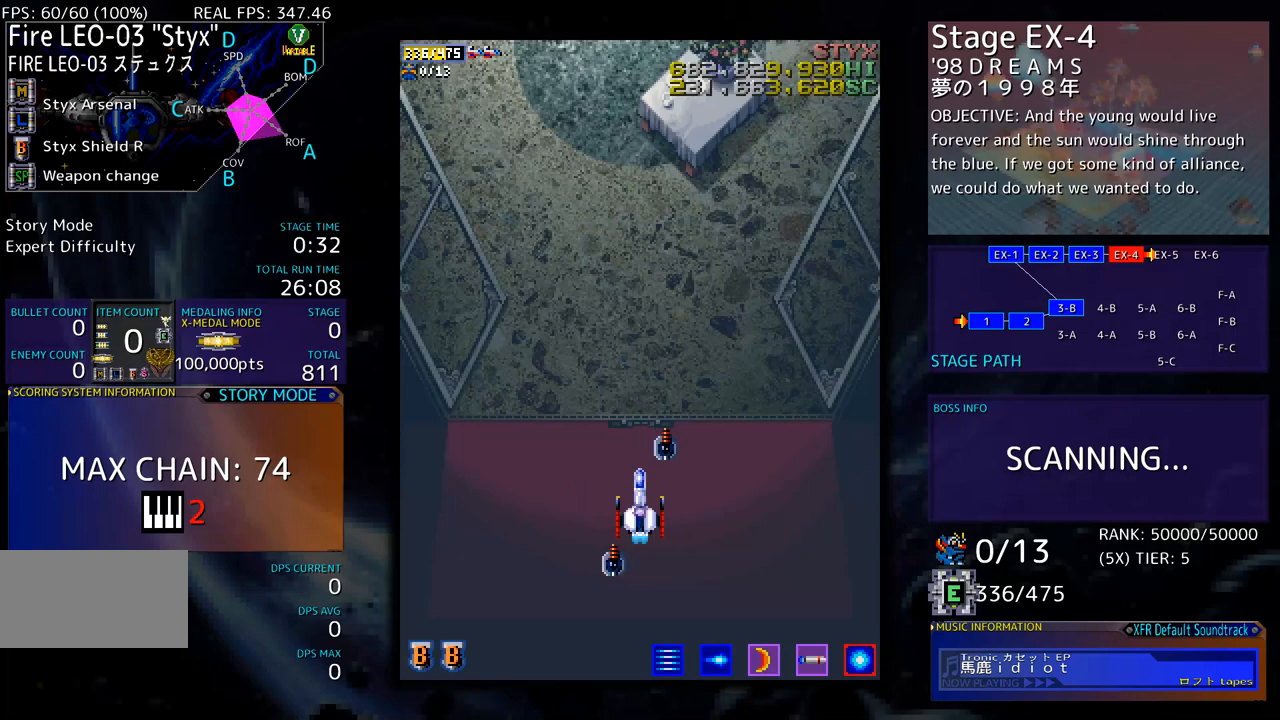
Gameplay with a controller; each line is a JSON object with the inputs held at the frame after it. "events" lists button and stick changes between this image and that frame as [ms after this image, input, new state], when the widget could be followed in between. Not read: L3 R3 other_buttons.
{"buttons": [], "events": []}
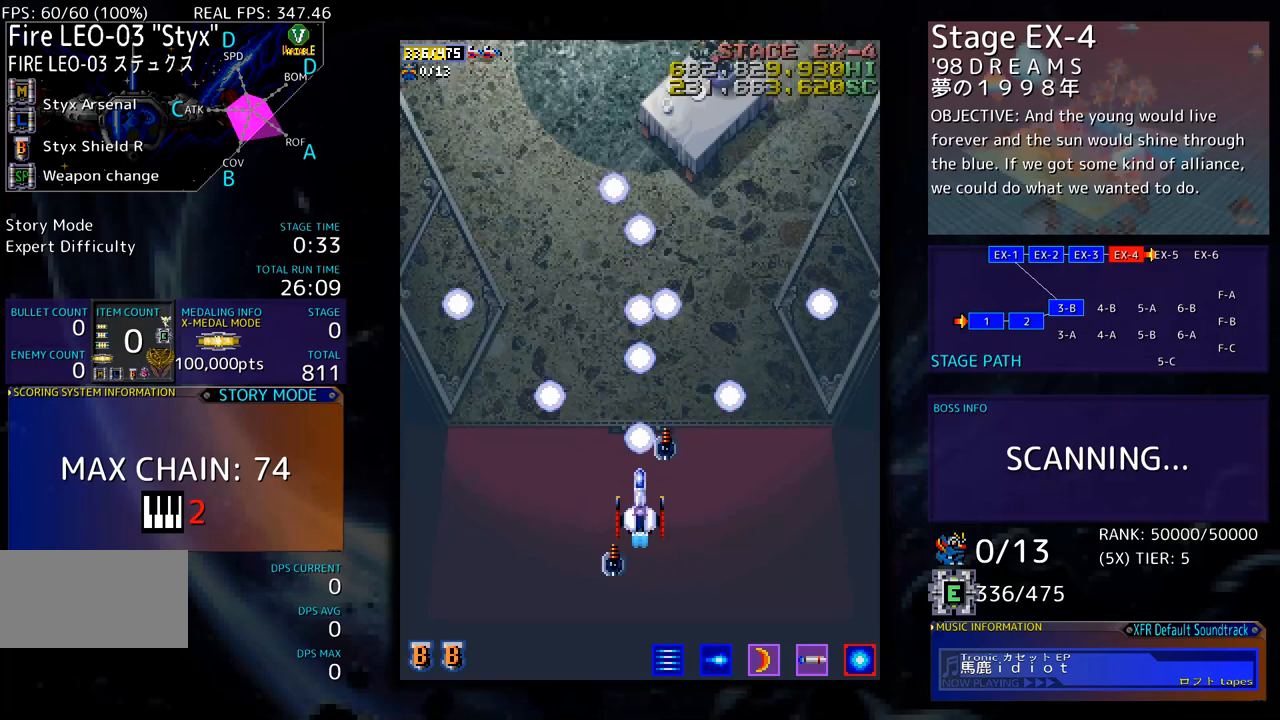
{"buttons": ["DPAD_UP"], "events": [[451, "DPAD_UP", "down"]]}
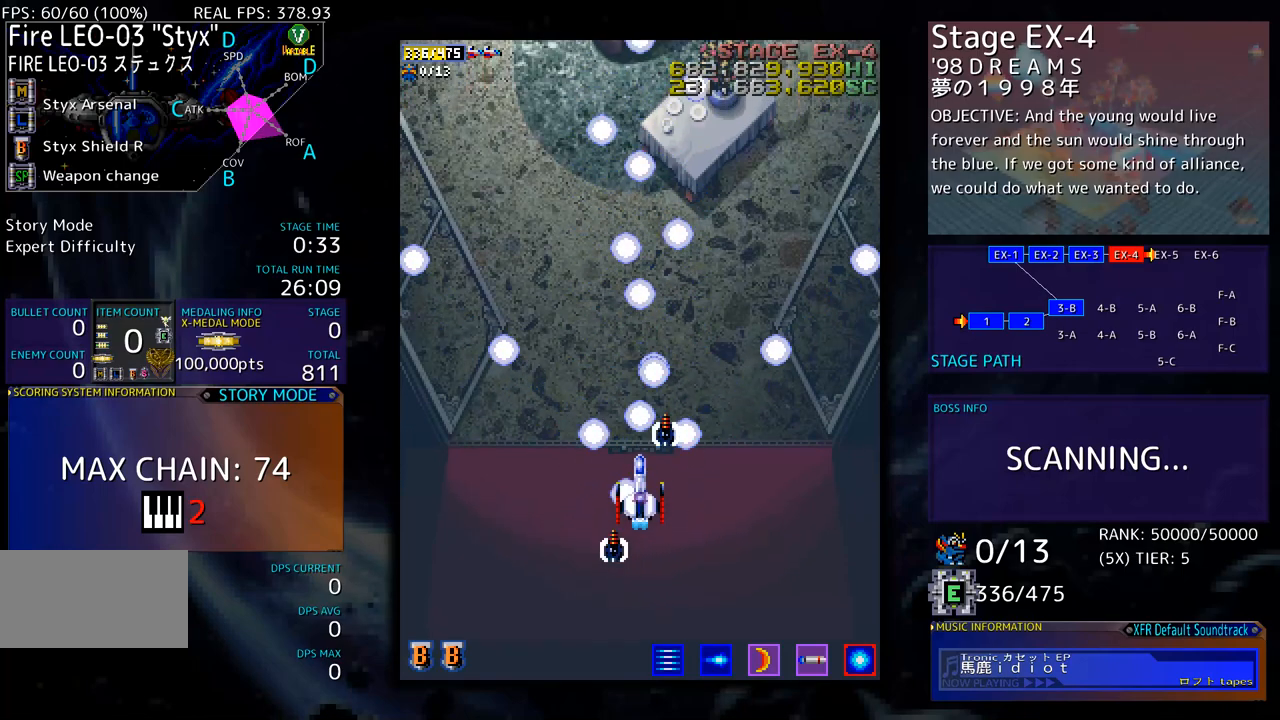
{"buttons": ["DPAD_UP", "DPAD_LEFT"], "events": [[134, "DPAD_LEFT", "down"], [384, "DPAD_UP", "up"], [434, "DPAD_UP", "down"]]}
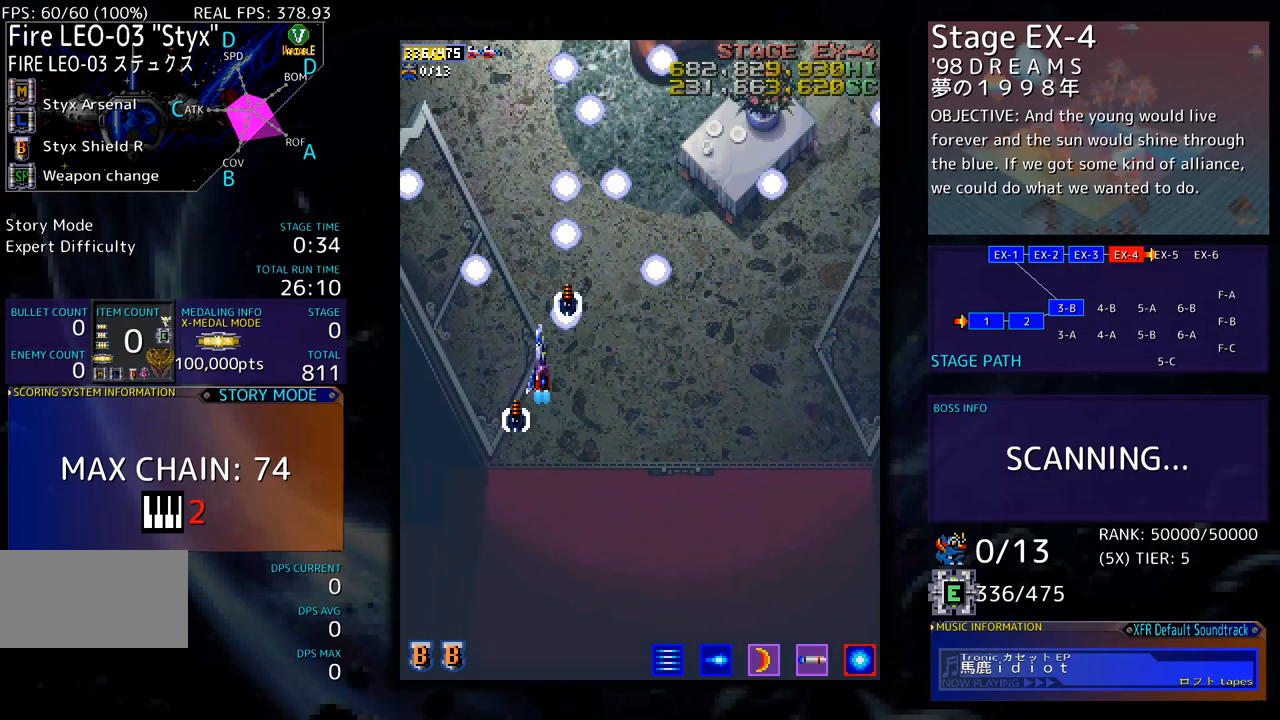
{"buttons": [], "events": [[17, "DPAD_UP", "up"], [50, "DPAD_DOWN", "down"], [50, "DPAD_LEFT", "up"], [134, "DPAD_DOWN", "up"]]}
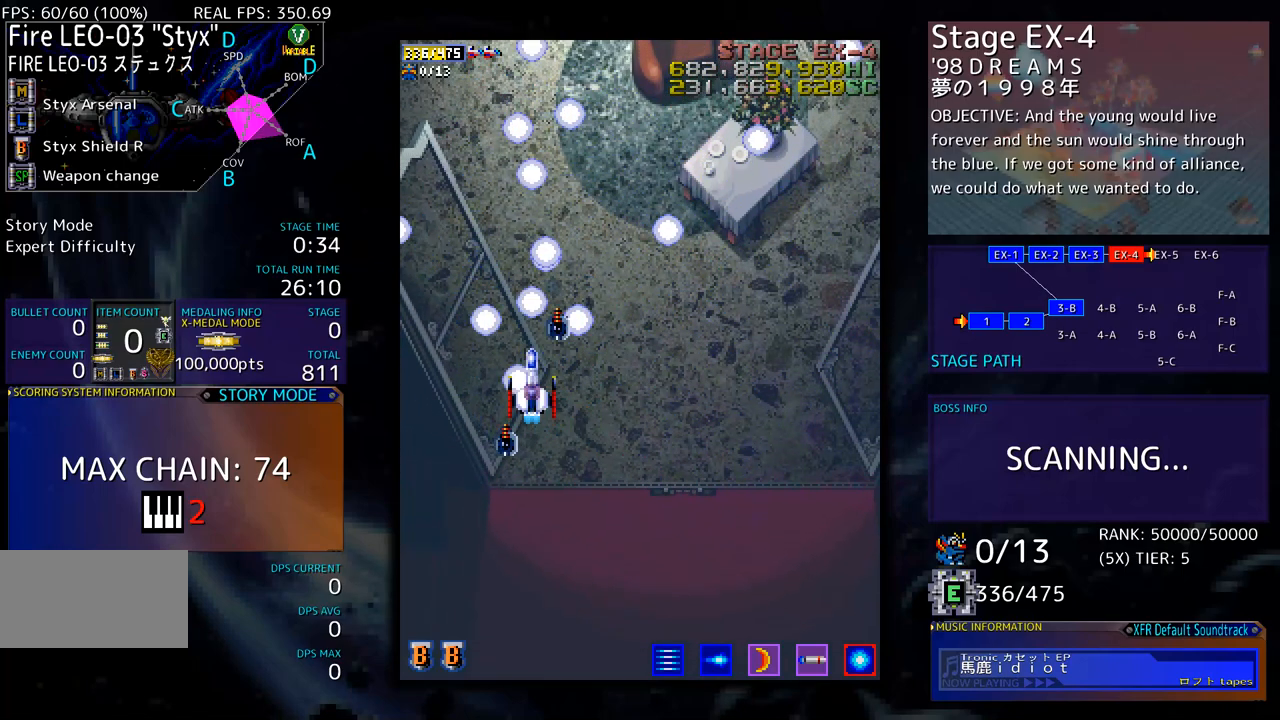
{"buttons": ["DPAD_DOWN"], "events": [[384, "DPAD_DOWN", "down"]]}
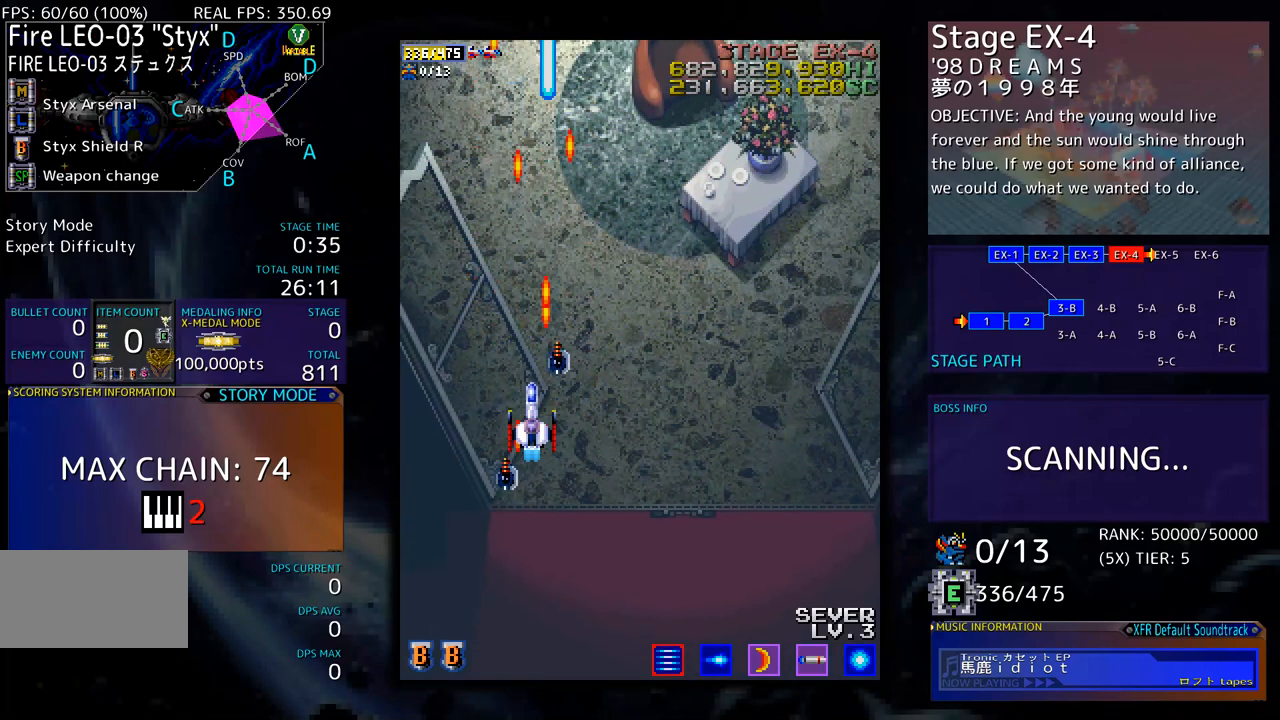
{"buttons": [], "events": [[17, "DPAD_RIGHT", "down"], [218, "DPAD_DOWN", "up"], [268, "DPAD_RIGHT", "up"]]}
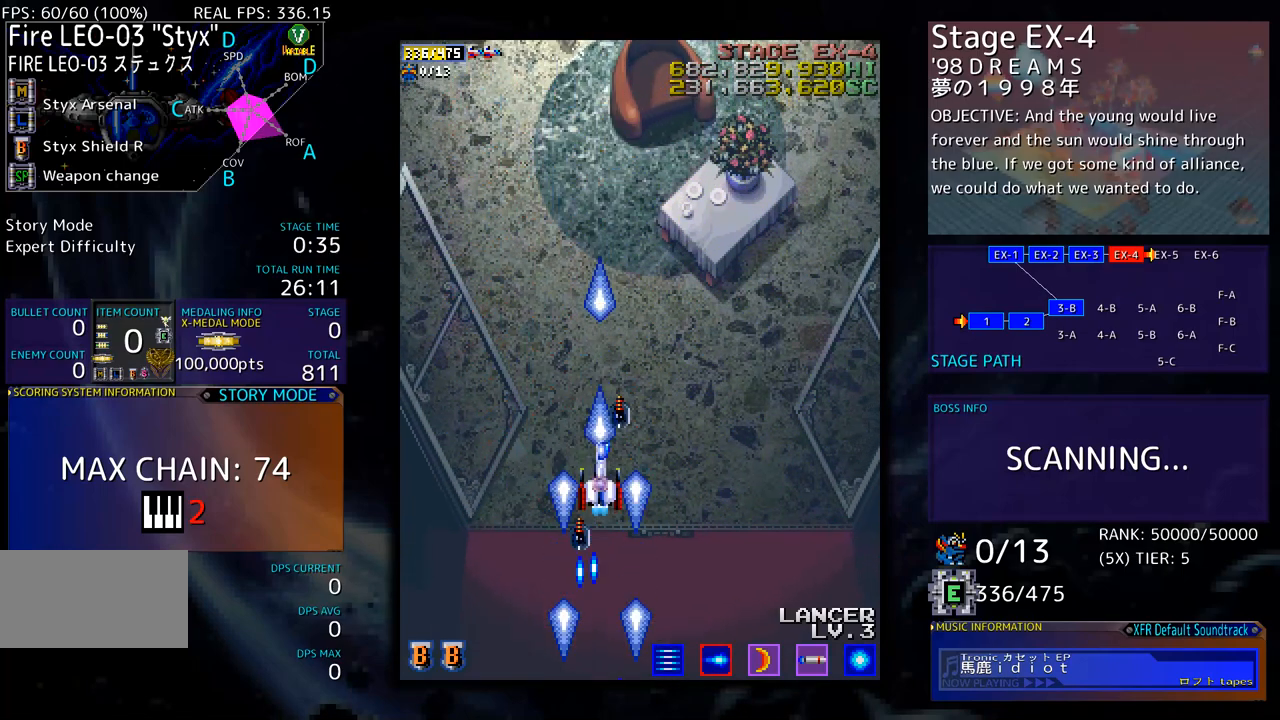
{"buttons": [], "events": []}
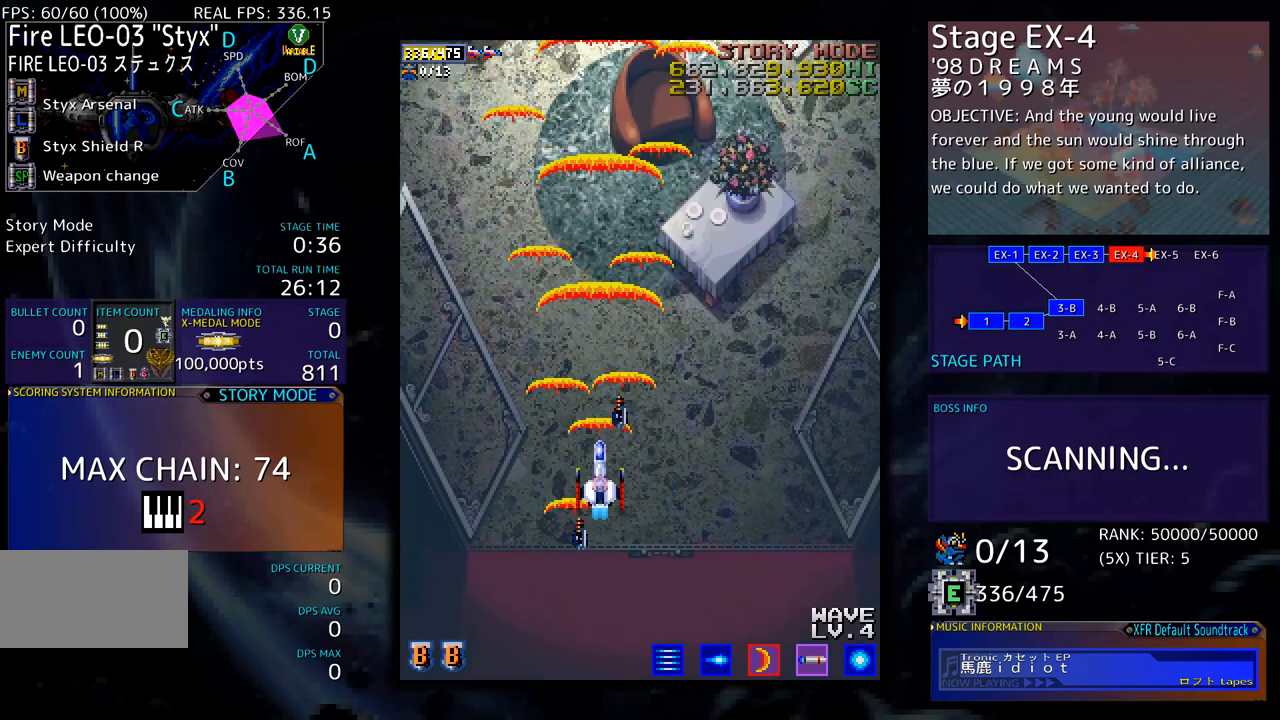
{"buttons": [], "events": []}
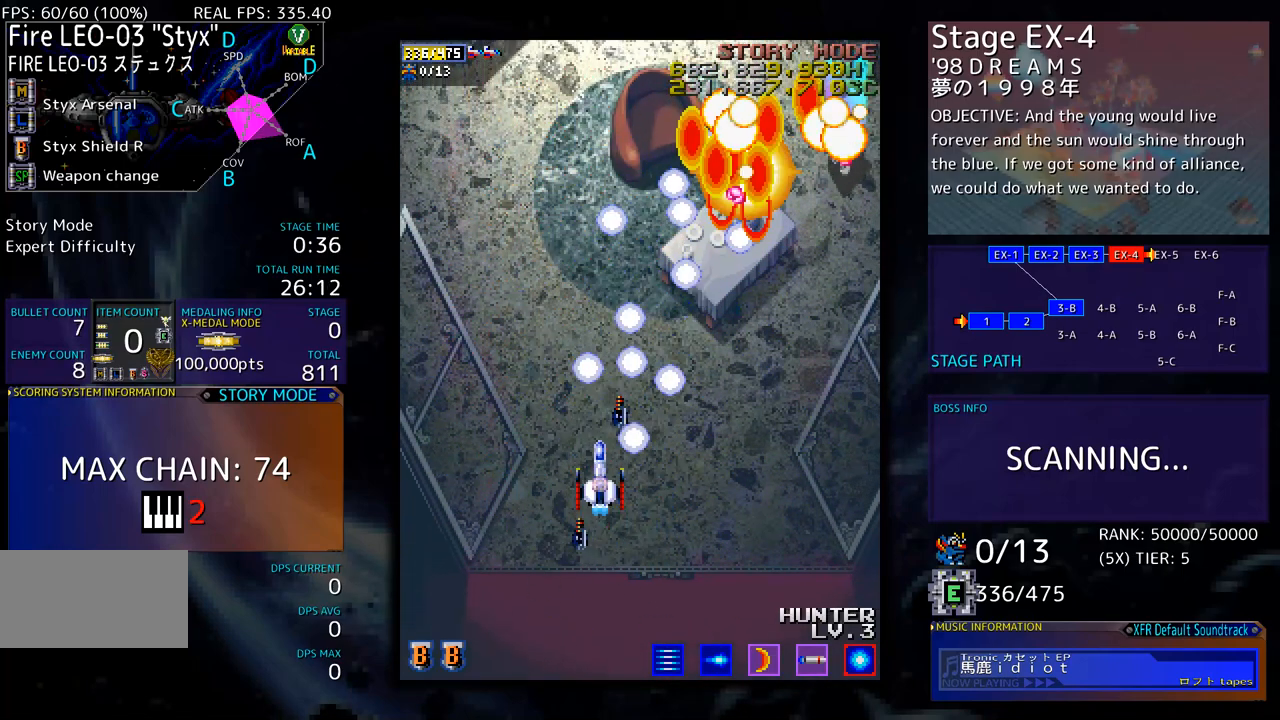
{"buttons": ["DPAD_RIGHT"], "events": [[67, "DPAD_DOWN", "down"], [117, "DPAD_RIGHT", "down"], [184, "DPAD_RIGHT", "up"], [284, "DPAD_RIGHT", "down"], [384, "DPAD_DOWN", "up"]]}
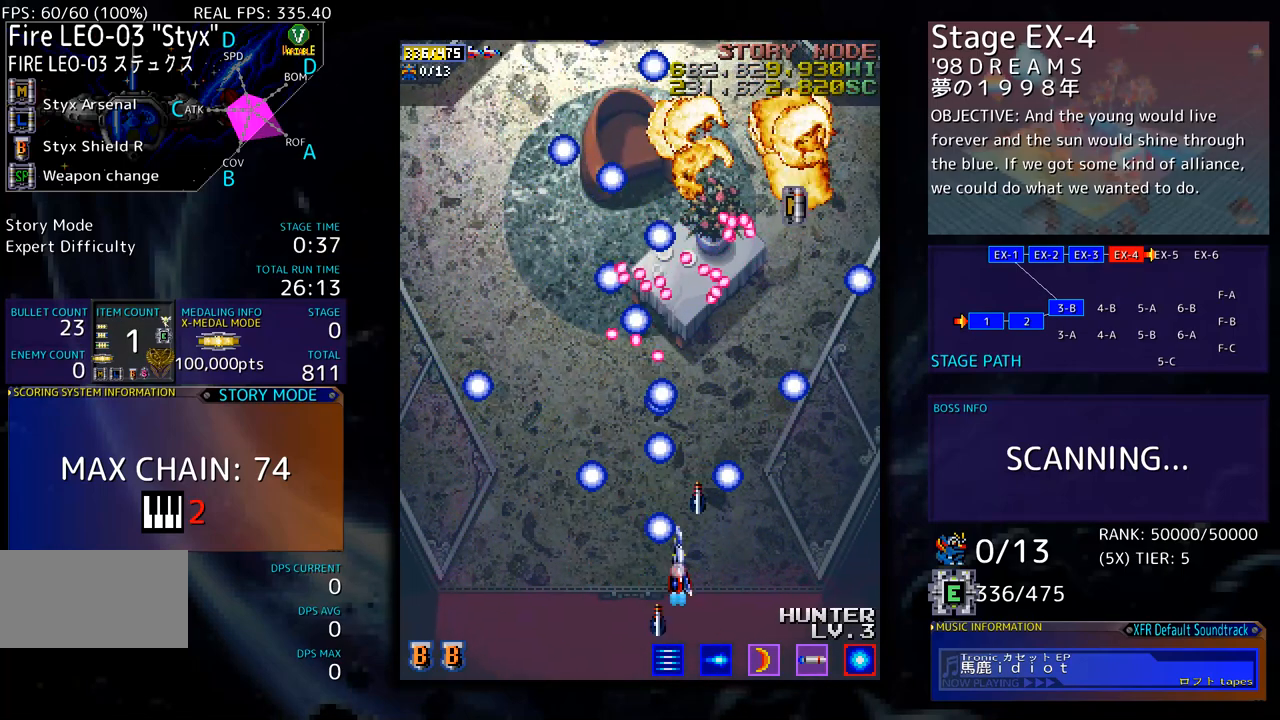
{"buttons": ["DPAD_UP", "DPAD_RIGHT"], "events": [[50, "DPAD_UP", "down"]]}
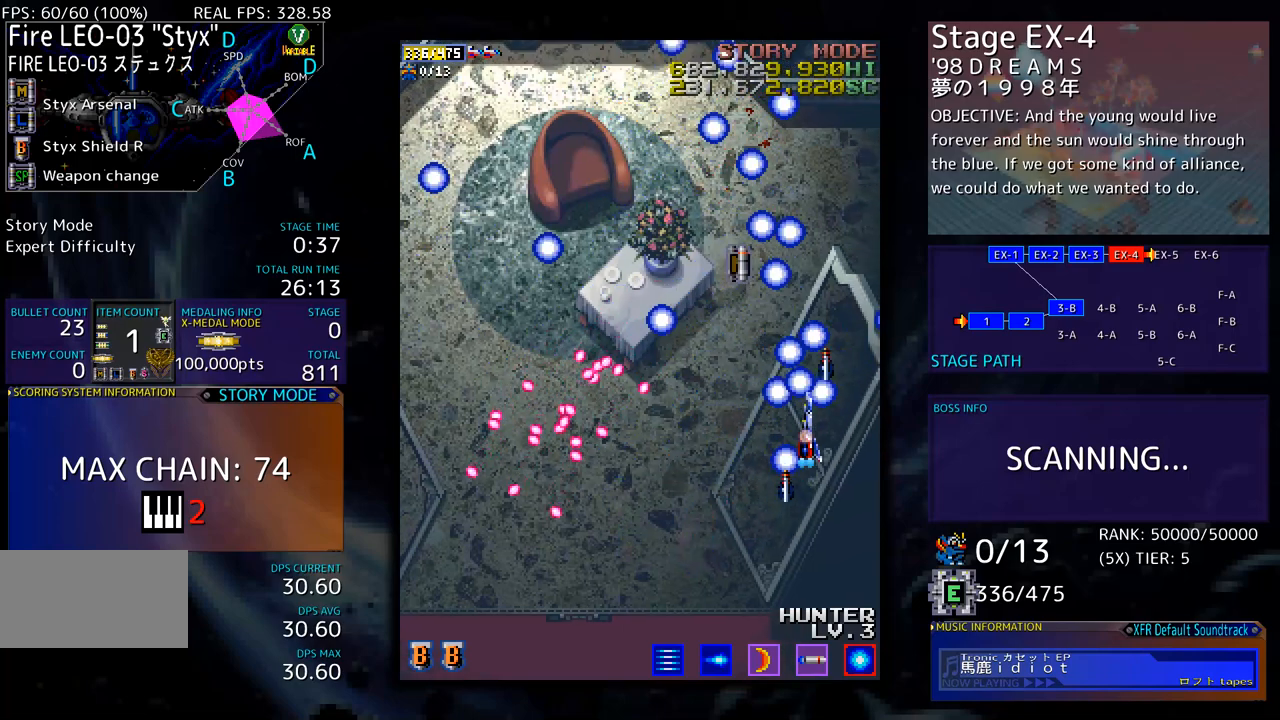
{"buttons": ["DPAD_RIGHT"], "events": [[16, "DPAD_RIGHT", "up"], [167, "DPAD_LEFT", "down"], [400, "DPAD_LEFT", "up"], [484, "DPAD_RIGHT", "down"], [501, "DPAD_UP", "up"]]}
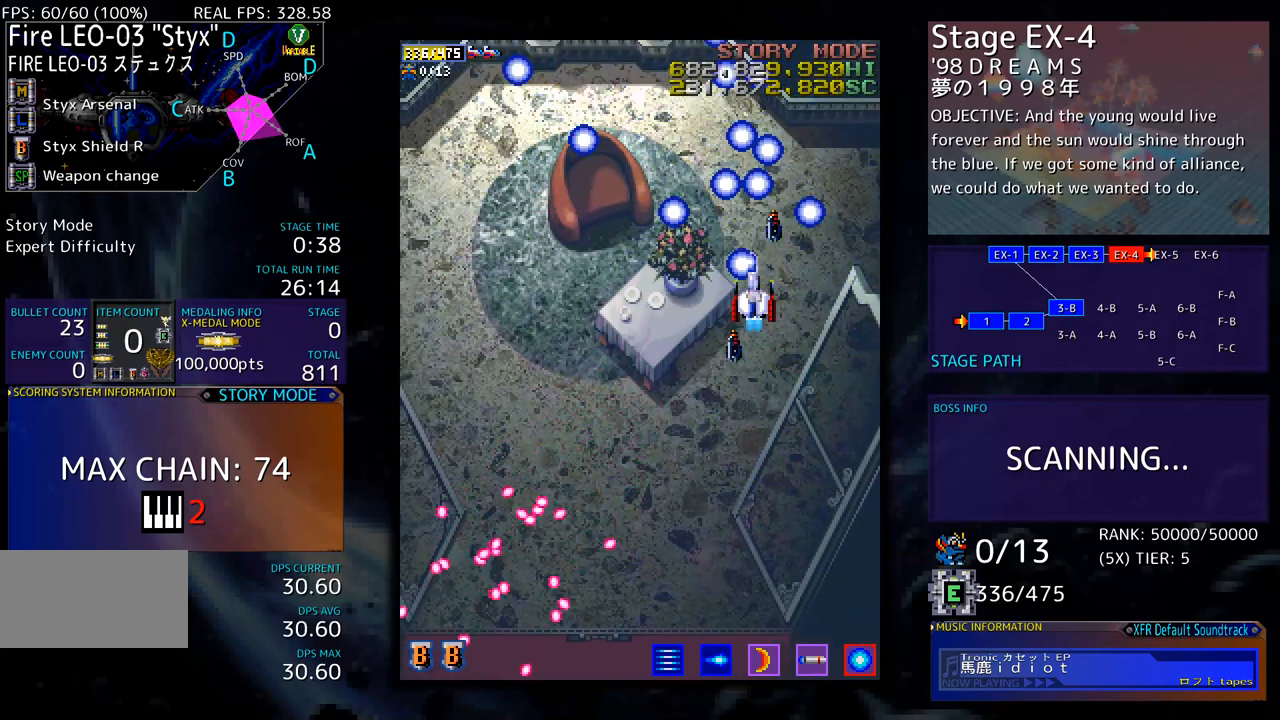
{"buttons": [], "events": [[50, "DPAD_DOWN", "down"], [67, "DPAD_RIGHT", "up"], [234, "DPAD_DOWN", "up"]]}
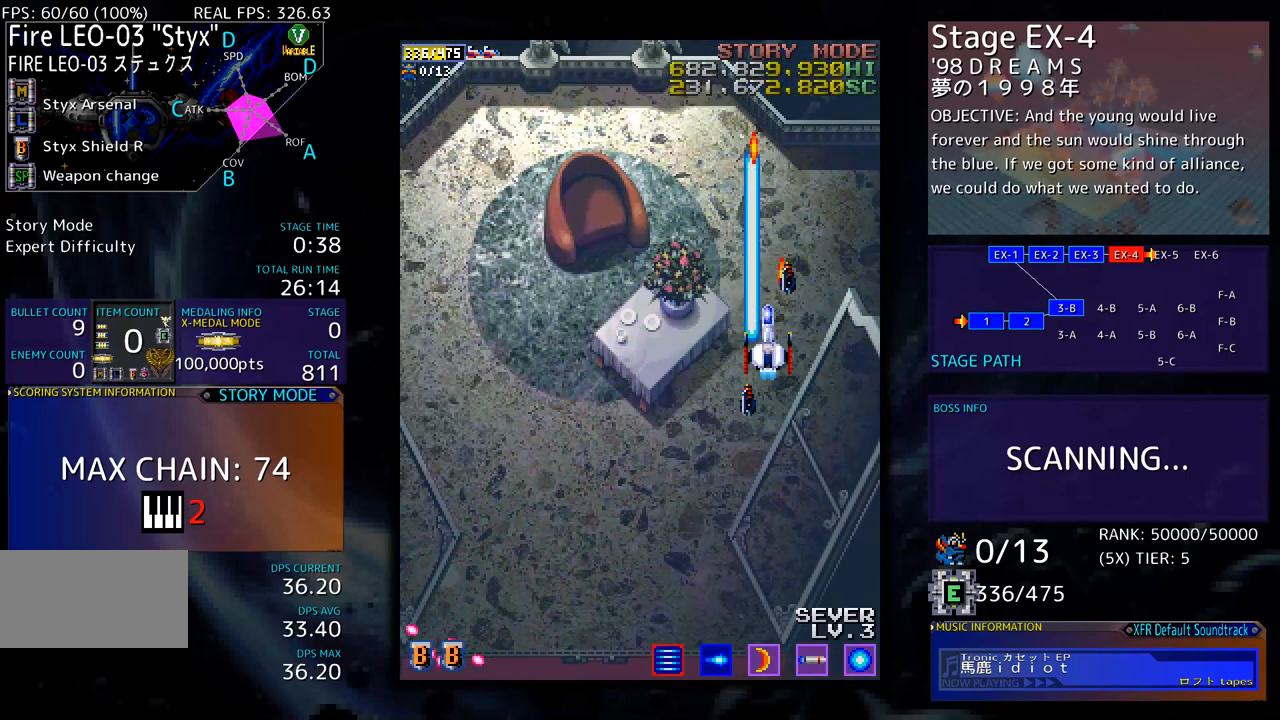
{"buttons": [], "events": [[17, "DPAD_DOWN", "down"], [184, "DPAD_DOWN", "up"]]}
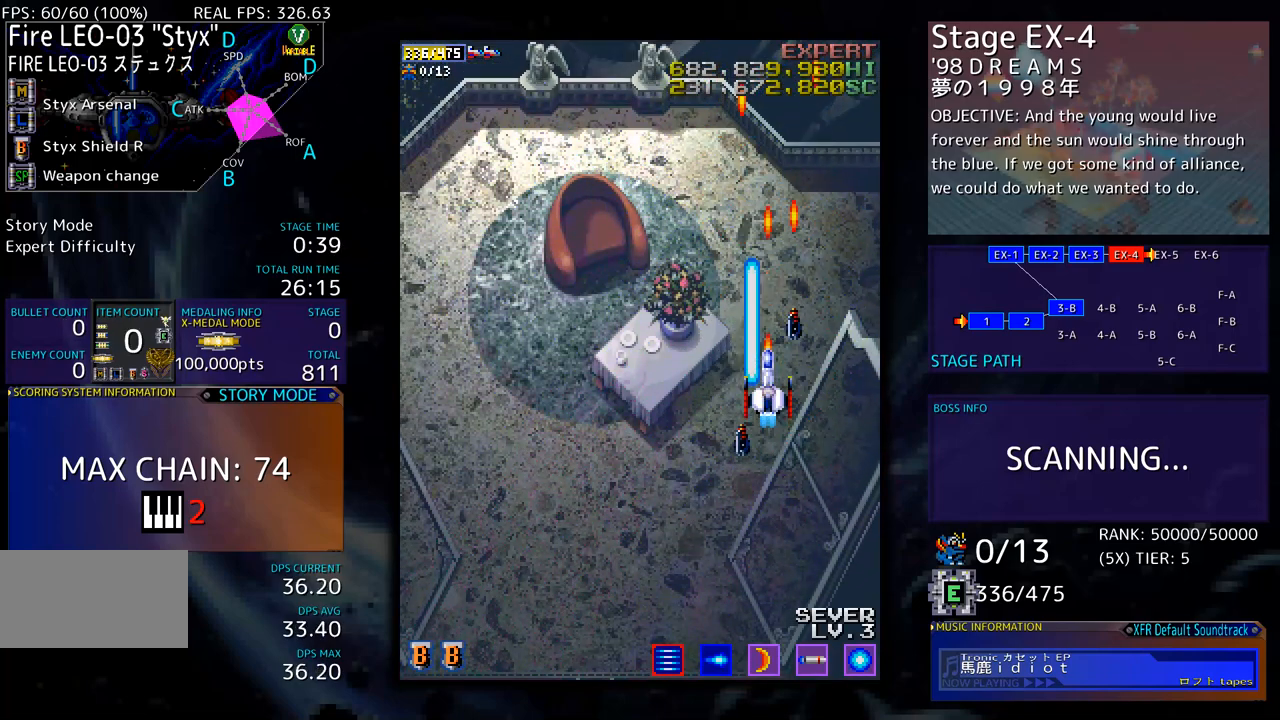
{"buttons": [], "events": []}
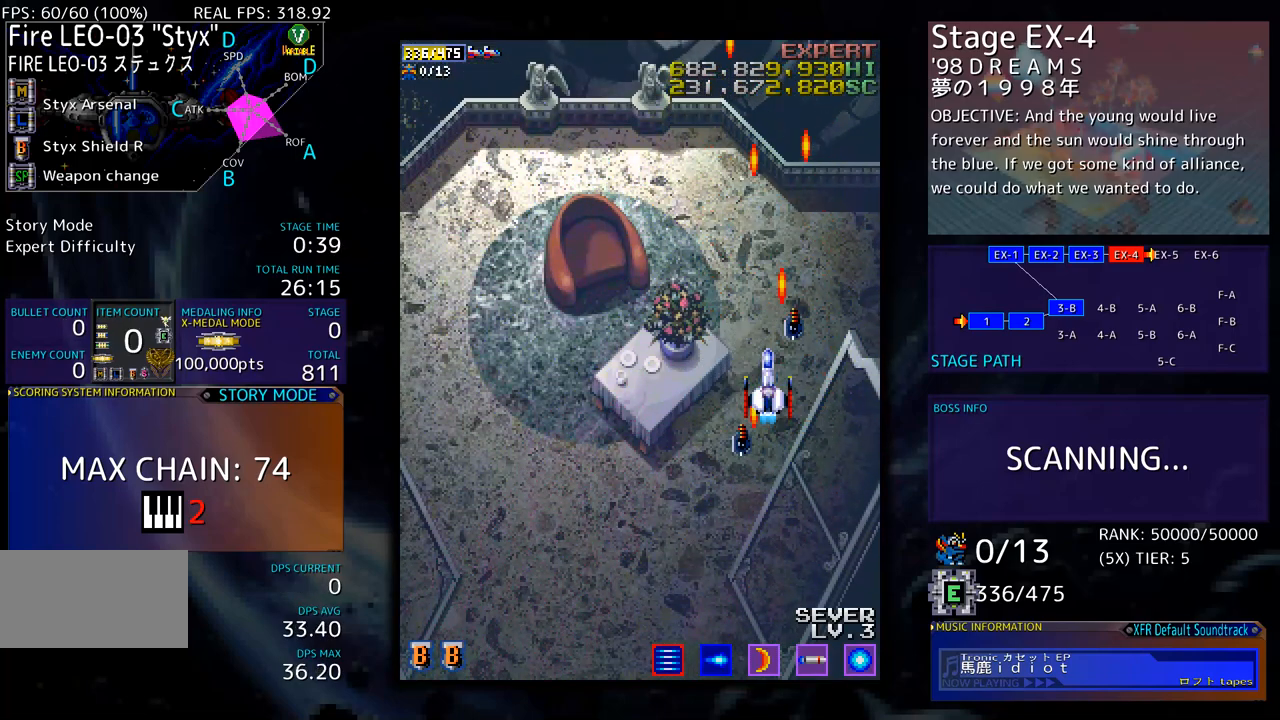
{"buttons": ["DPAD_DOWN"], "events": [[401, "DPAD_DOWN", "down"]]}
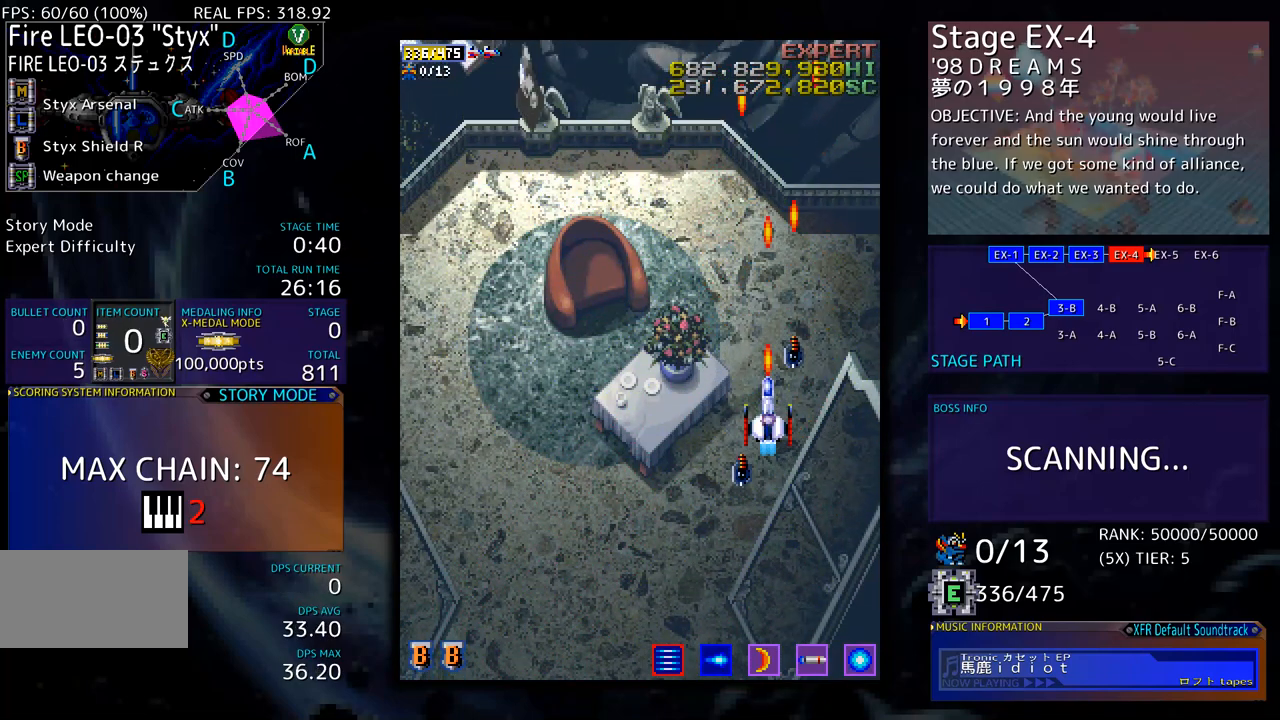
{"buttons": ["DPAD_DOWN", "DPAD_LEFT"], "events": [[17, "DPAD_DOWN", "up"], [251, "DPAD_LEFT", "down"], [368, "DPAD_DOWN", "down"], [401, "DPAD_LEFT", "up"], [468, "DPAD_LEFT", "down"]]}
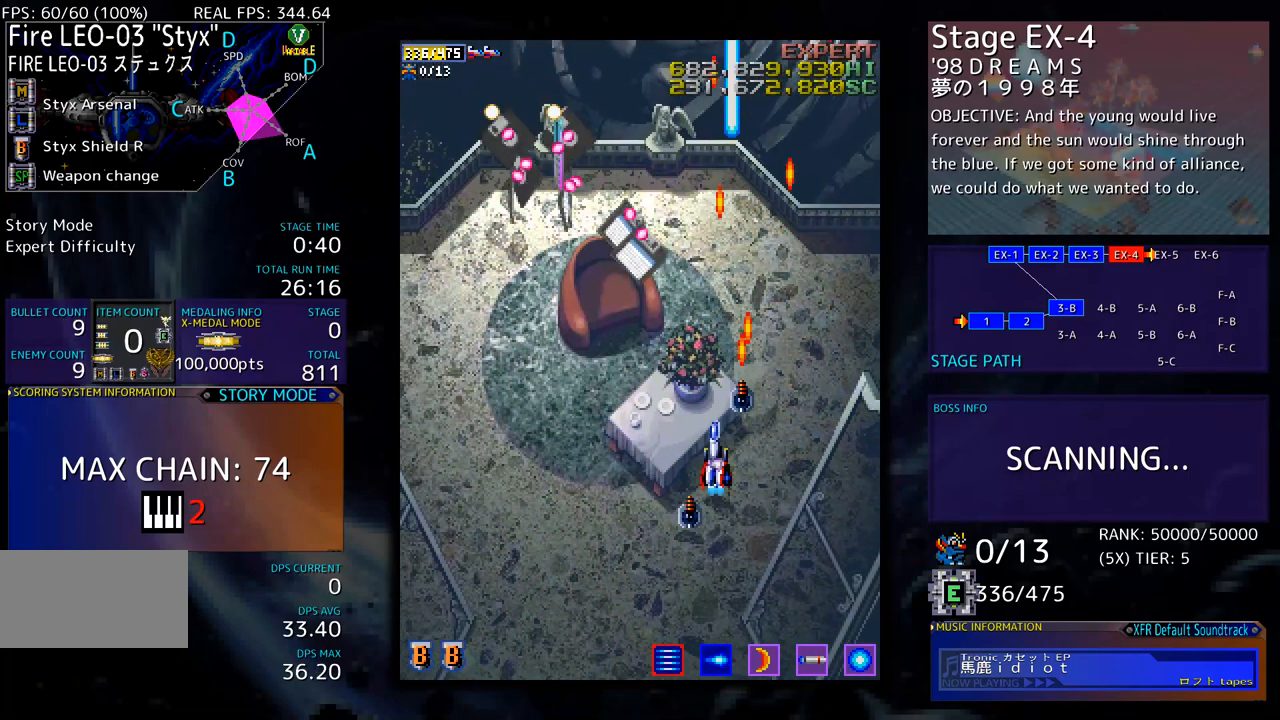
{"buttons": ["DPAD_LEFT"], "events": [[17, "DPAD_DOWN", "up"], [134, "DPAD_DOWN", "down"], [201, "DPAD_DOWN", "up"], [201, "DPAD_LEFT", "up"], [301, "DPAD_LEFT", "down"], [318, "DPAD_DOWN", "down"], [468, "DPAD_DOWN", "up"]]}
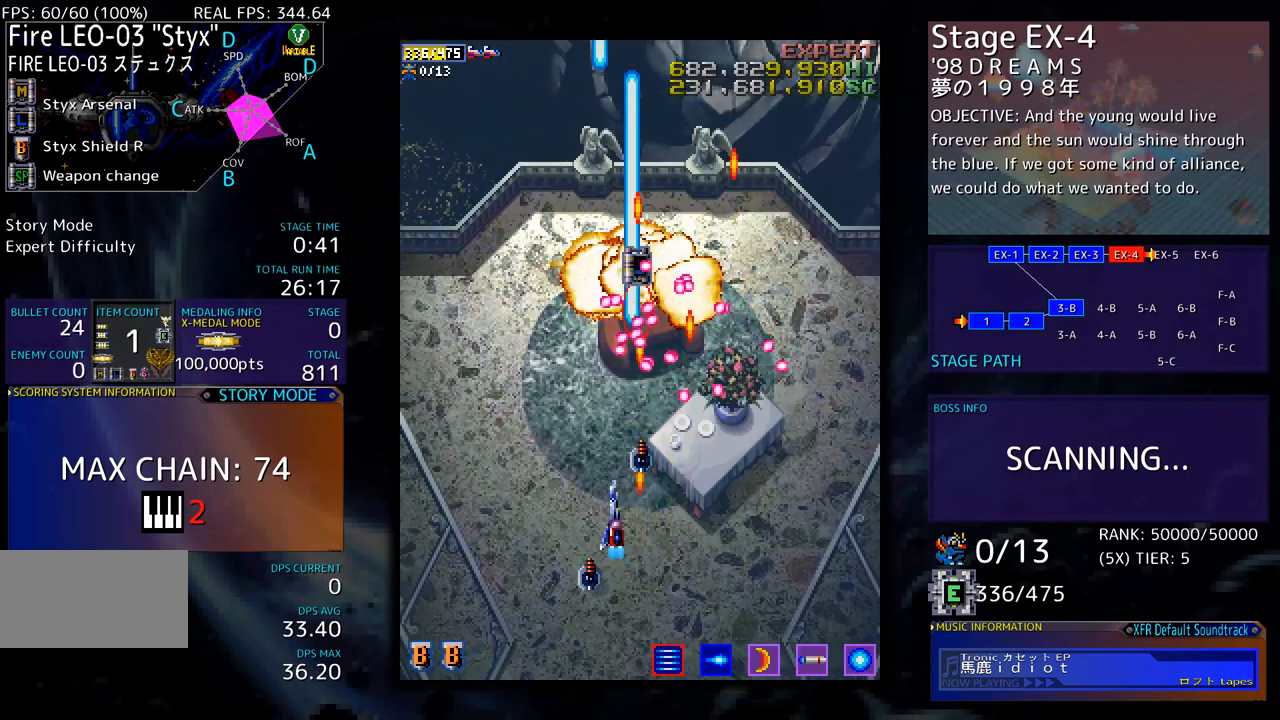
{"buttons": ["DPAD_UP", "DPAD_RIGHT"], "events": [[167, "DPAD_UP", "down"], [334, "DPAD_LEFT", "up"], [384, "DPAD_RIGHT", "down"]]}
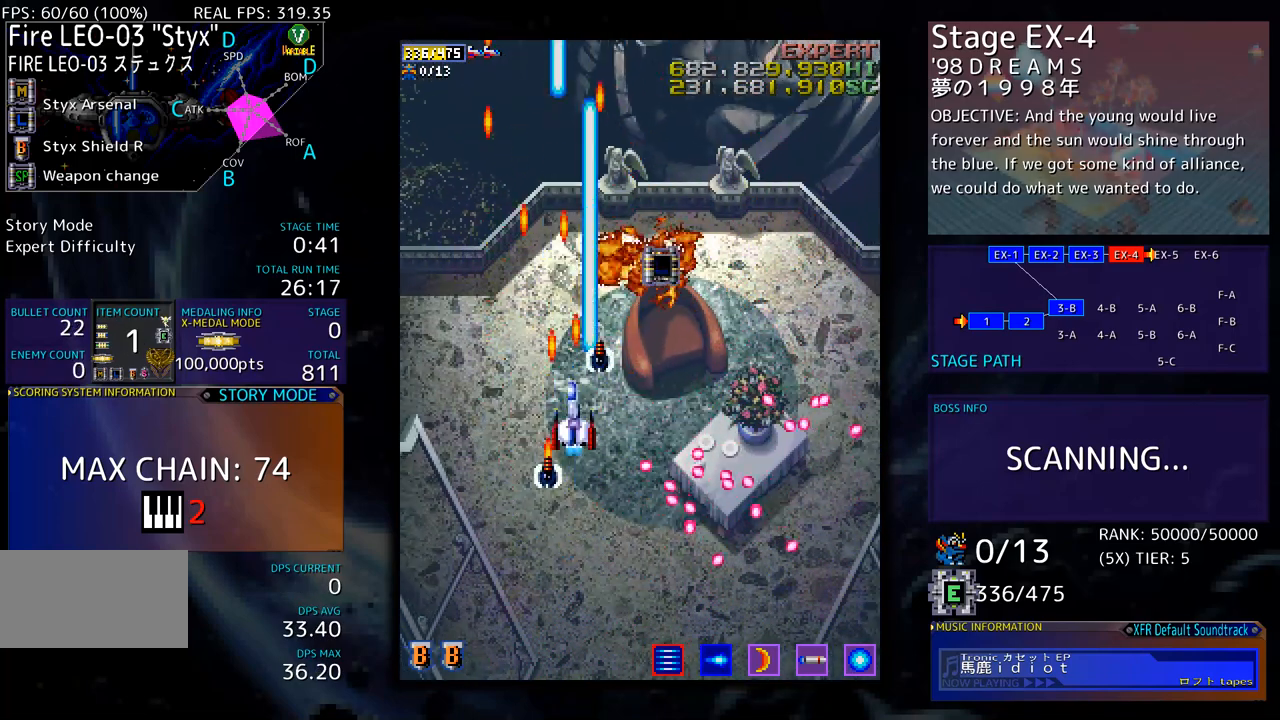
{"buttons": [], "events": [[284, "DPAD_UP", "up"], [317, "DPAD_RIGHT", "up"]]}
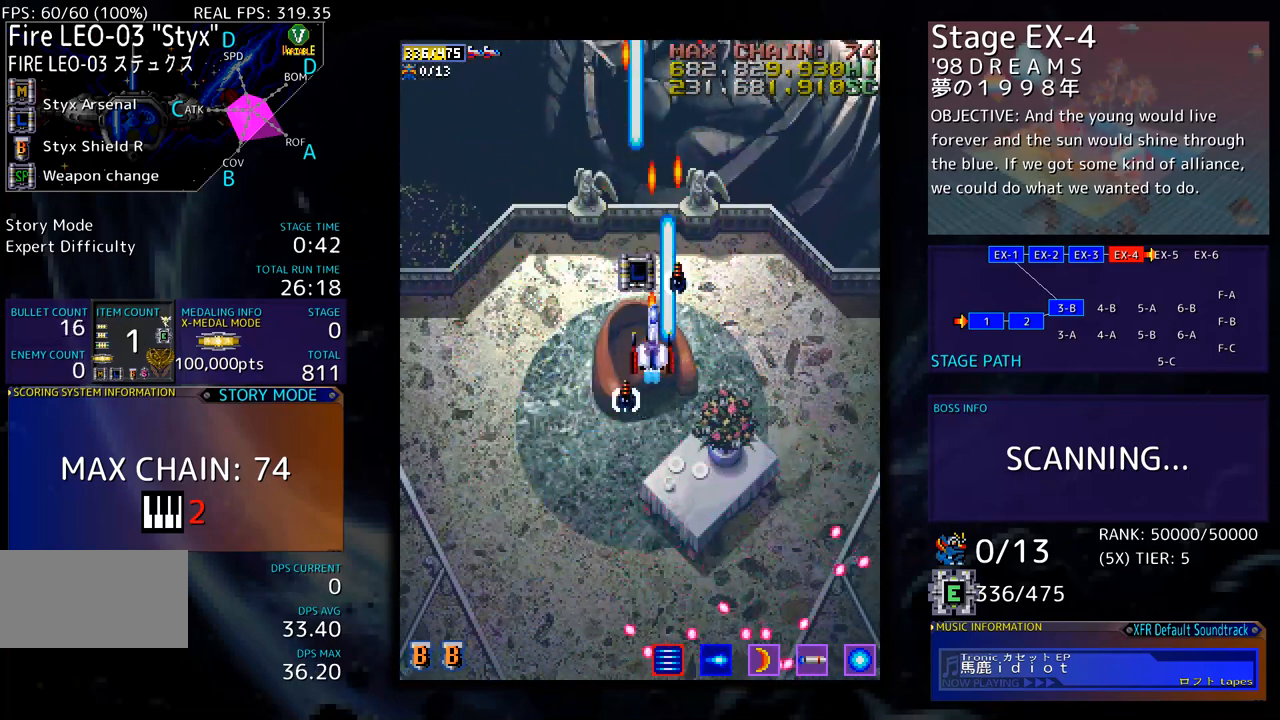
{"buttons": [], "events": [[334, "DPAD_DOWN", "down"], [418, "DPAD_DOWN", "up"]]}
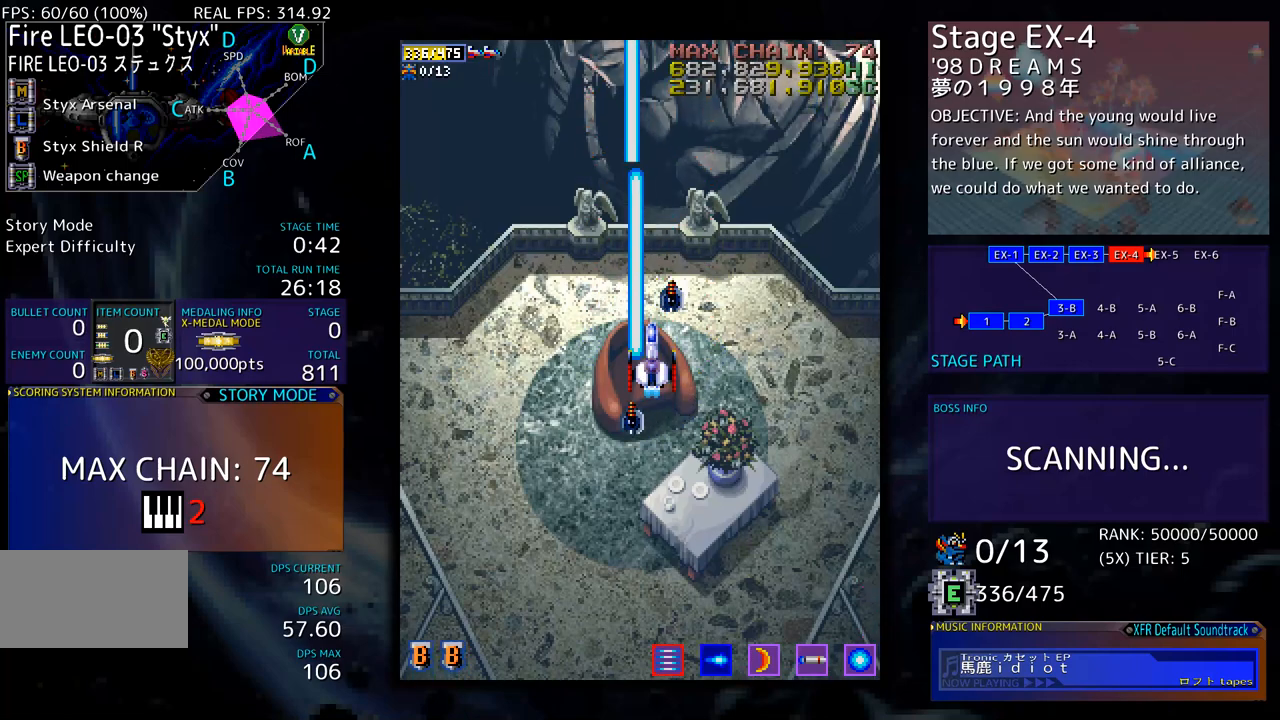
{"buttons": [], "events": [[134, "DPAD_DOWN", "down"], [184, "DPAD_DOWN", "up"], [368, "DPAD_DOWN", "down"], [418, "DPAD_DOWN", "up"]]}
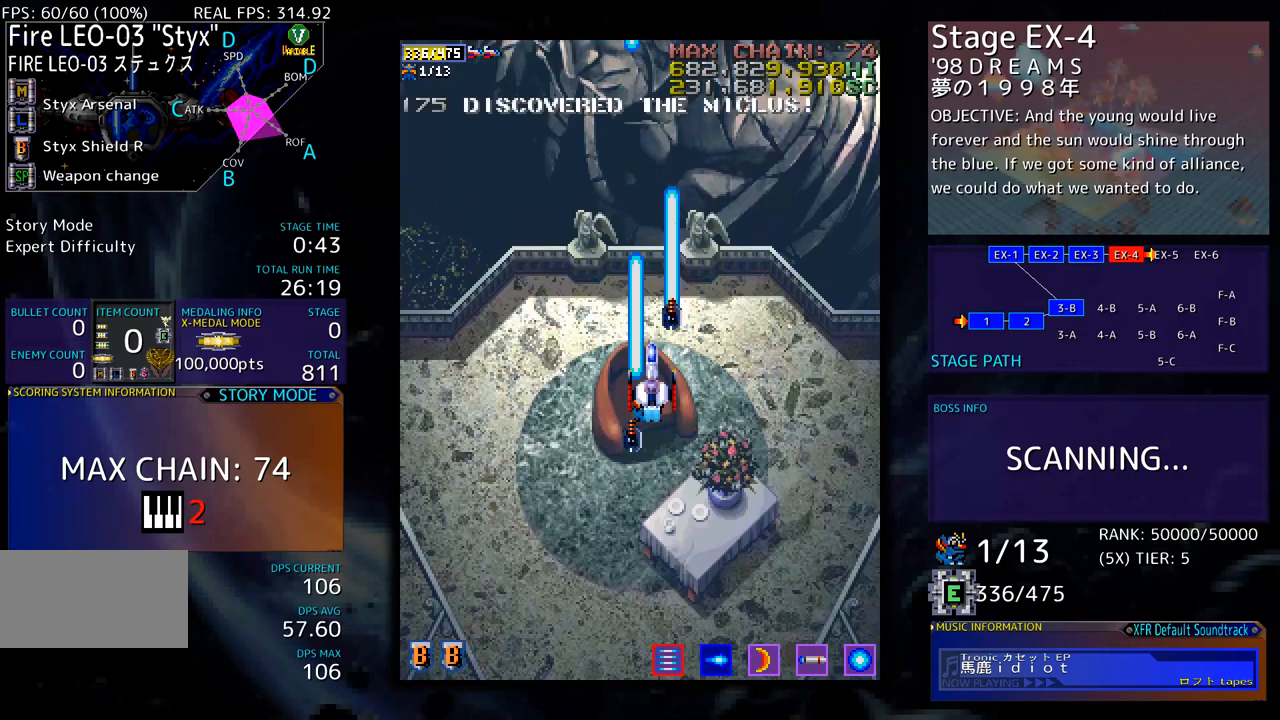
{"buttons": ["DPAD_DOWN"], "events": [[50, "DPAD_DOWN", "down"], [100, "DPAD_DOWN", "up"], [434, "DPAD_DOWN", "down"]]}
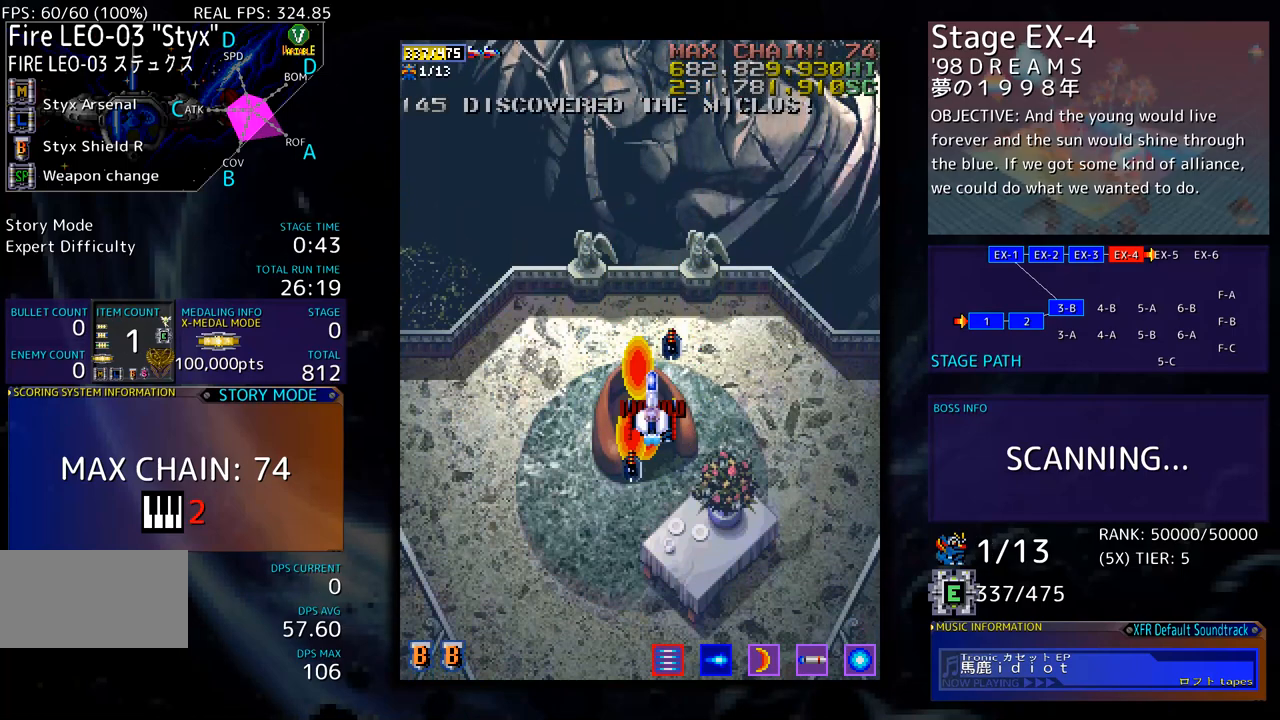
{"buttons": [], "events": [[16, "DPAD_DOWN", "up"], [133, "DPAD_DOWN", "down"], [133, "DPAD_RIGHT", "down"], [184, "DPAD_RIGHT", "up"], [200, "DPAD_DOWN", "up"], [367, "DPAD_DOWN", "down"], [417, "DPAD_DOWN", "up"]]}
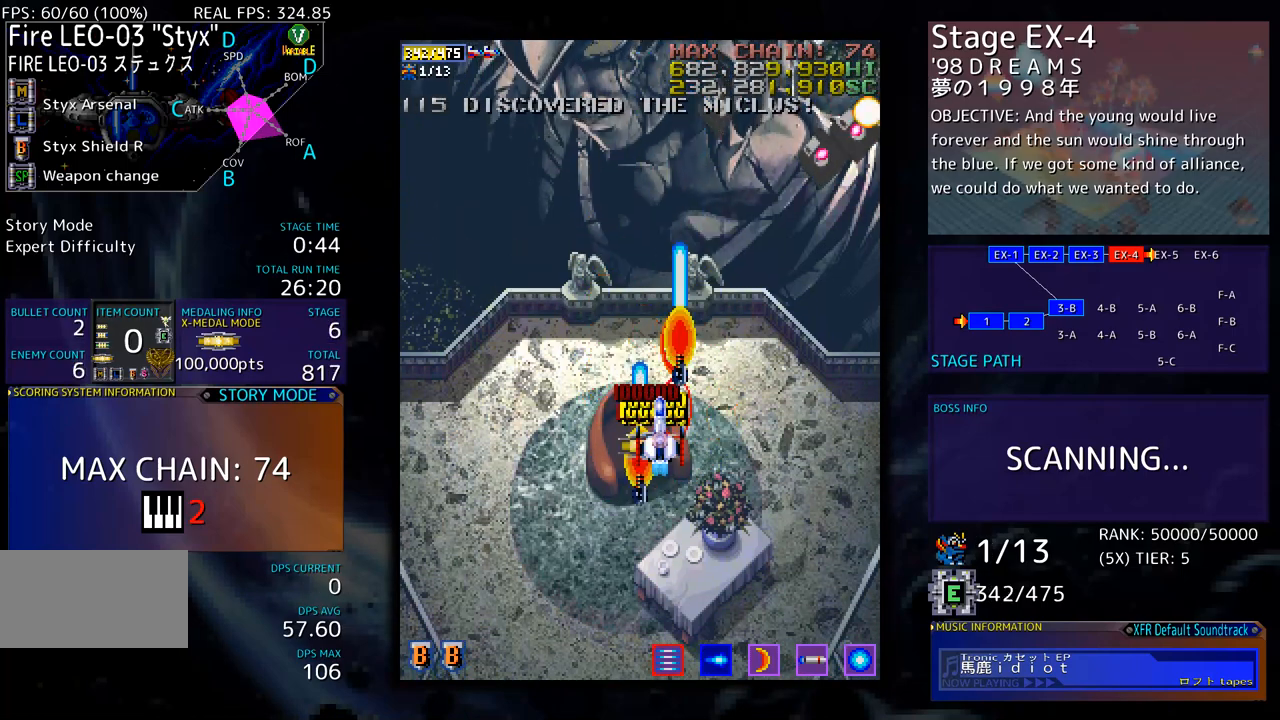
{"buttons": ["DPAD_DOWN", "DPAD_RIGHT"], "events": [[200, "DPAD_DOWN", "down"], [334, "DPAD_DOWN", "up"], [451, "DPAD_DOWN", "down"], [468, "DPAD_RIGHT", "down"]]}
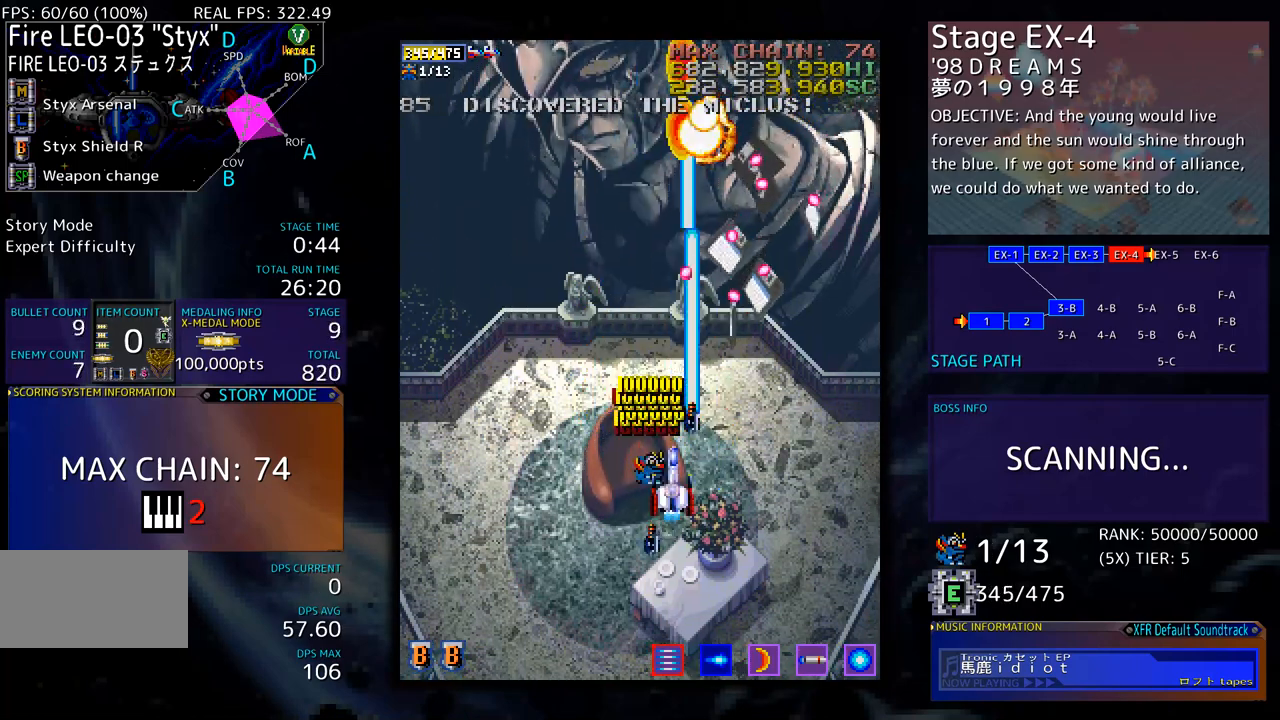
{"buttons": ["DPAD_UP", "DPAD_RIGHT"], "events": [[184, "DPAD_RIGHT", "up"], [201, "DPAD_DOWN", "up"], [284, "DPAD_DOWN", "down"], [284, "DPAD_RIGHT", "down"], [434, "DPAD_DOWN", "up"], [501, "DPAD_UP", "down"]]}
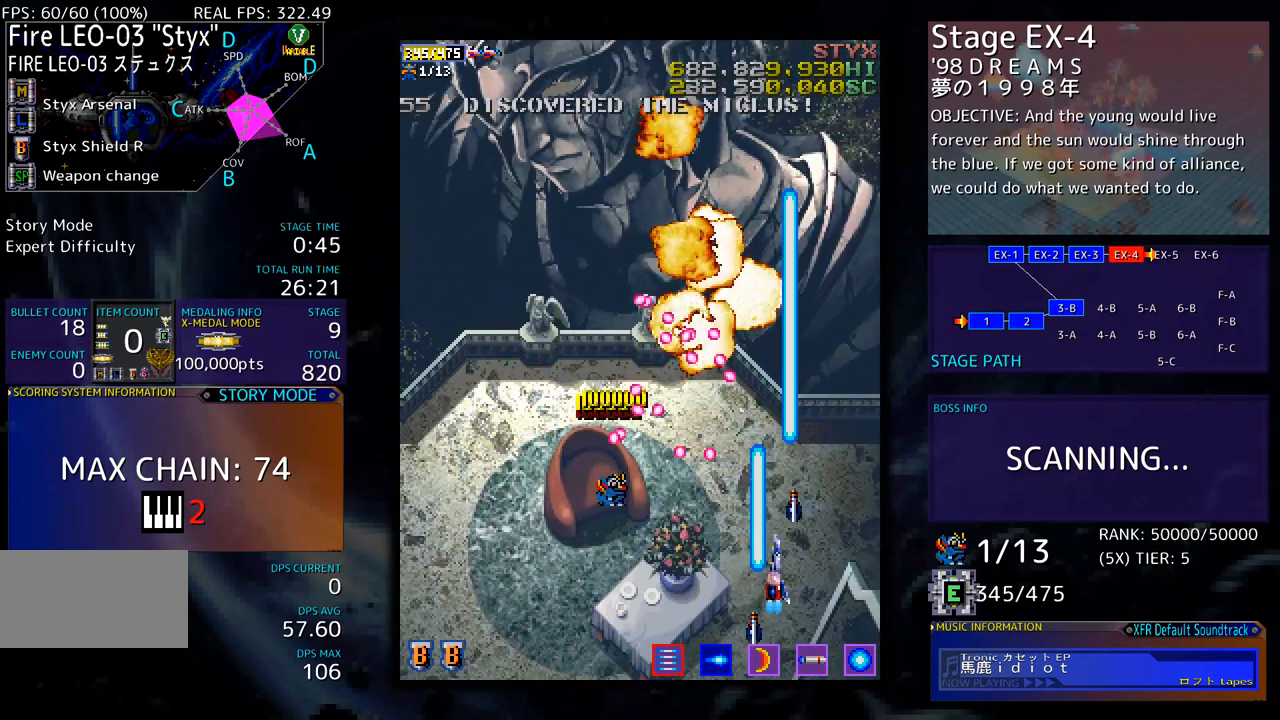
{"buttons": ["DPAD_UP", "DPAD_LEFT"], "events": [[334, "DPAD_RIGHT", "up"], [418, "DPAD_LEFT", "down"]]}
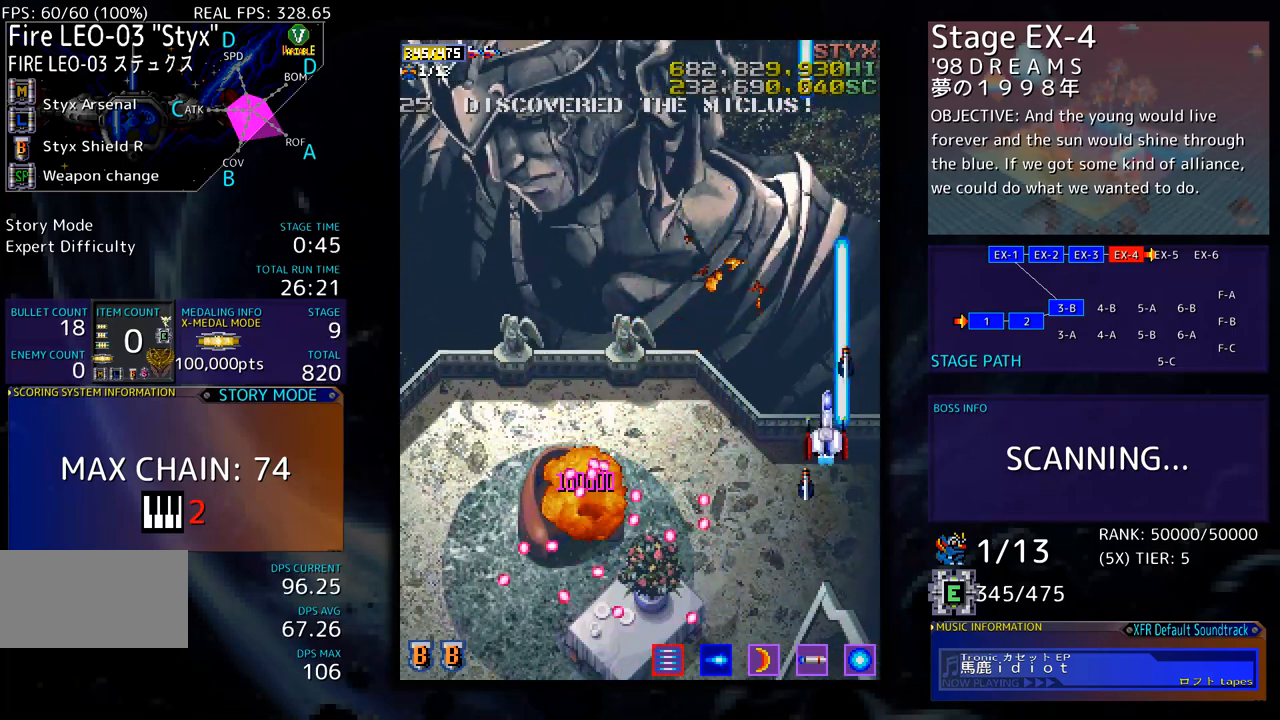
{"buttons": [], "events": [[234, "DPAD_UP", "up"], [251, "DPAD_LEFT", "up"]]}
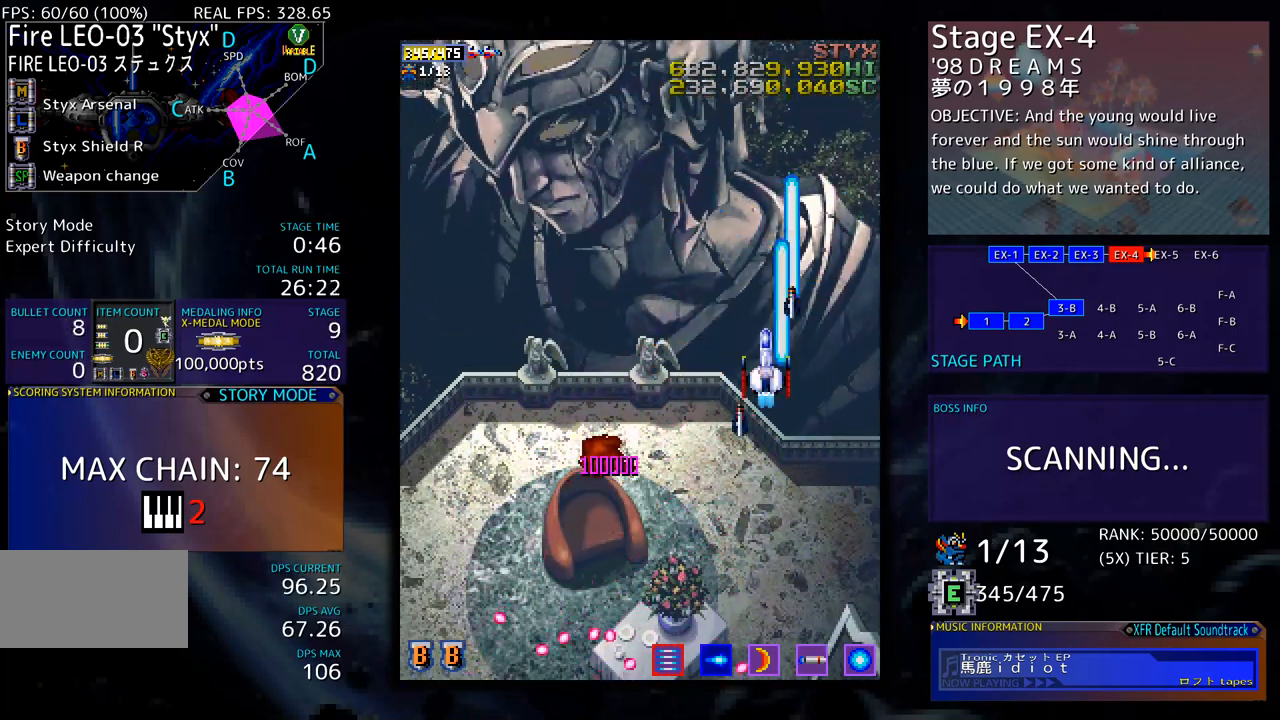
{"buttons": [], "events": [[167, "DPAD_DOWN", "down"], [317, "DPAD_DOWN", "up"]]}
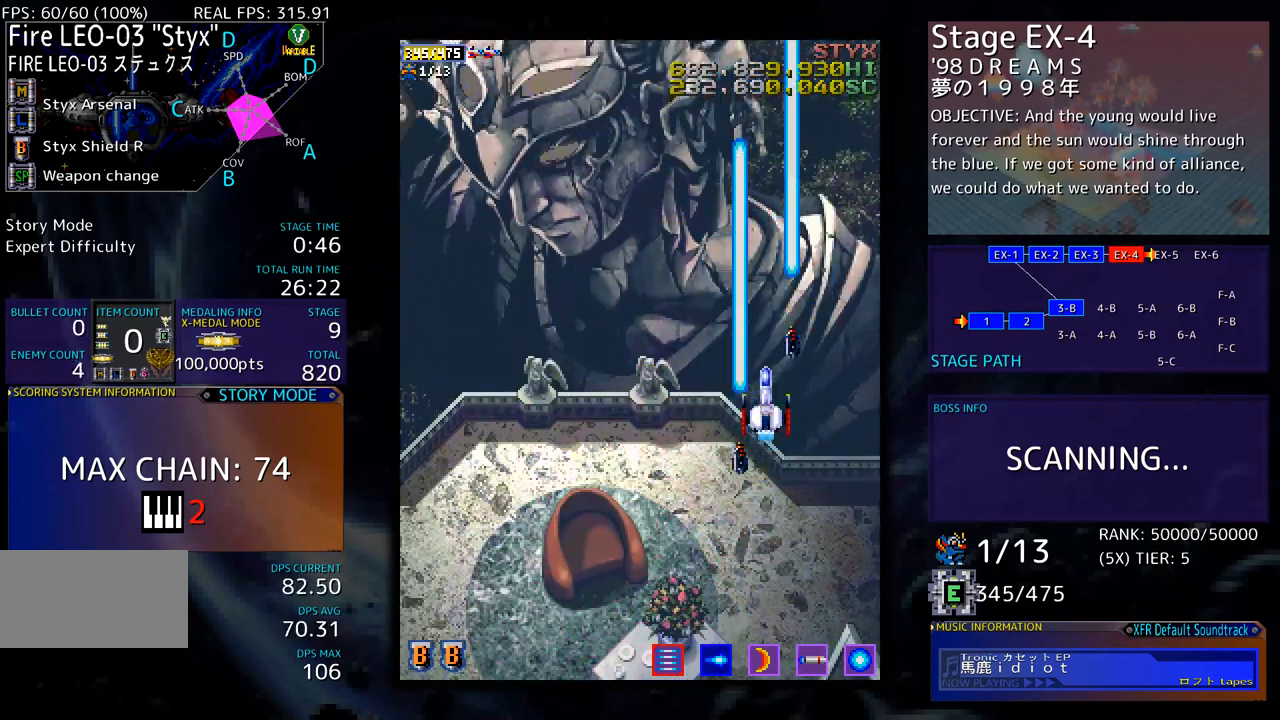
{"buttons": ["DPAD_LEFT"], "events": [[200, "DPAD_LEFT", "down"], [234, "DPAD_DOWN", "down"], [284, "DPAD_LEFT", "up"], [384, "DPAD_LEFT", "down"], [467, "DPAD_DOWN", "up"]]}